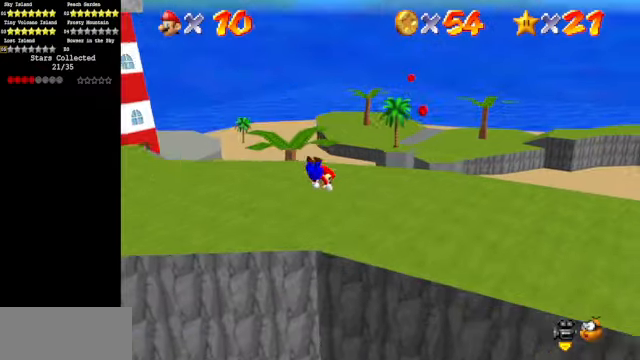
Gameplay with a controller (Nintendo layout); each line is a JSON object with the inputs held at the frame after it. "events" lists button and stick changes between this image and that frame as [ms after this image, input, new state], when the widget could be followed in between. Not read: L3 R3.
{"buttons": [], "left_stick": "right", "events": [[233, "A", "down"], [233, "left_stick", "down-right"], [333, "left_stick", "right"], [367, "A", "up"]]}
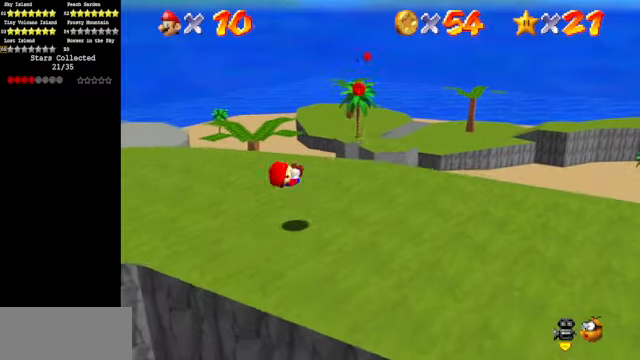
{"buttons": ["Z"], "left_stick": "up", "events": [[33, "left_stick", "up-right"], [233, "left_stick", "up"], [433, "Z", "down"]]}
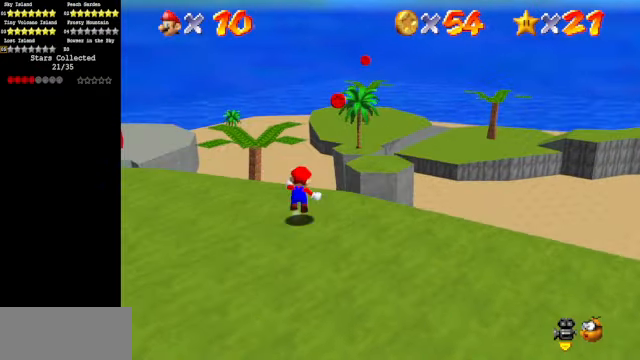
{"buttons": [], "left_stick": "down-right", "events": [[133, "Z", "up"], [167, "left_stick", "down-right"]]}
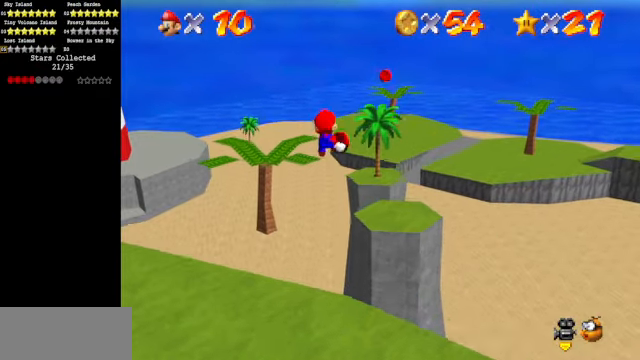
{"buttons": [], "left_stick": "right", "events": [[433, "left_stick", "right"]]}
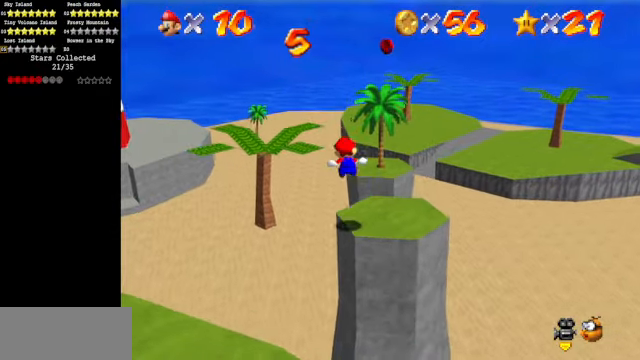
{"buttons": [], "left_stick": "up", "events": [[100, "left_stick", "up-right"], [133, "Z", "down"], [167, "A", "down"], [233, "left_stick", "up"], [267, "A", "up"], [367, "Z", "up"]]}
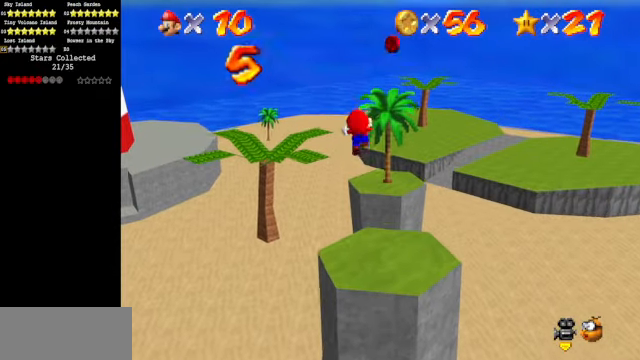
{"buttons": [], "left_stick": "up", "events": [[67, "left_stick", "up-right"], [433, "left_stick", "up"]]}
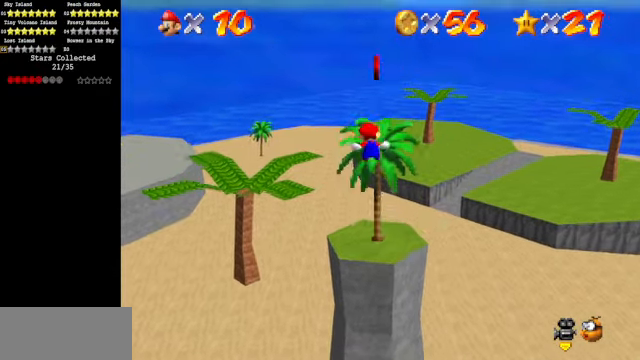
{"buttons": [], "left_stick": "center", "events": [[167, "C_DOWN", "down"], [167, "C_LEFT", "down"], [267, "C_DOWN", "up"], [267, "C_LEFT", "up"], [267, "left_stick", "up-left"], [467, "left_stick", "center"]]}
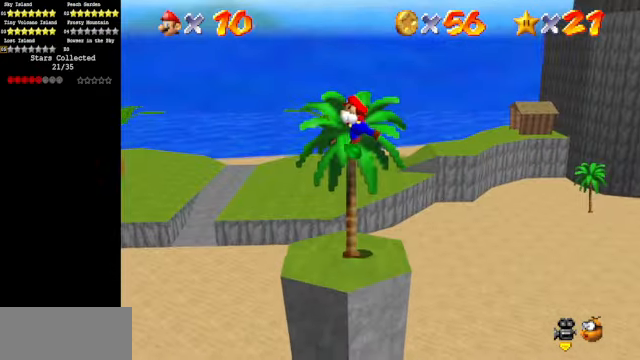
{"buttons": ["C_DOWN", "C_LEFT"], "left_stick": "right", "events": [[400, "C_DOWN", "down"], [400, "C_LEFT", "down"], [500, "left_stick", "right"]]}
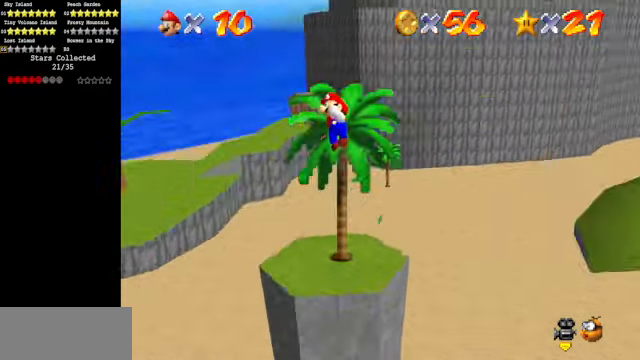
{"buttons": ["C_DOWN", "C_LEFT"], "left_stick": "right", "events": [[33, "C_DOWN", "up"], [33, "C_LEFT", "up"], [133, "C_DOWN", "down"], [133, "C_LEFT", "down"], [267, "C_DOWN", "up"], [267, "C_LEFT", "up"], [367, "C_DOWN", "down"], [367, "C_LEFT", "down"]]}
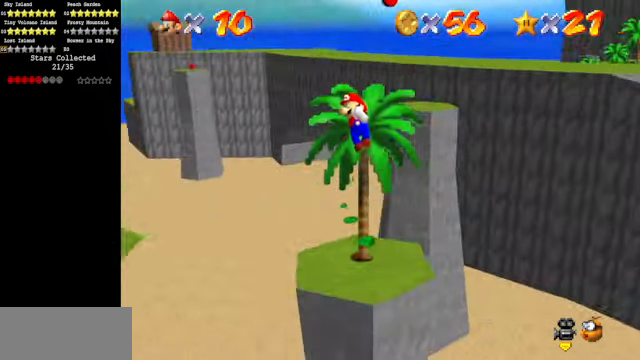
{"buttons": [], "left_stick": "center", "events": [[67, "C_DOWN", "up"], [67, "C_LEFT", "up"], [67, "left_stick", "center"]]}
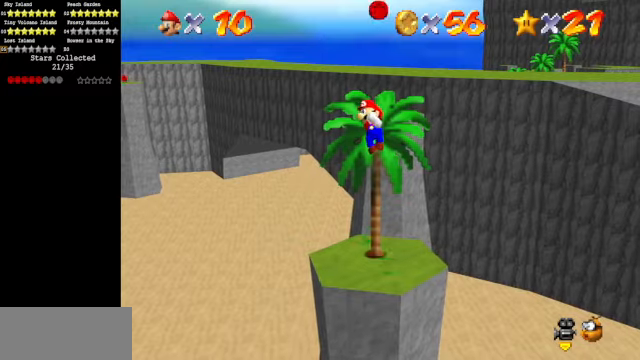
{"buttons": ["A"], "left_stick": "up", "events": [[166, "A", "down"], [166, "left_stick", "up"]]}
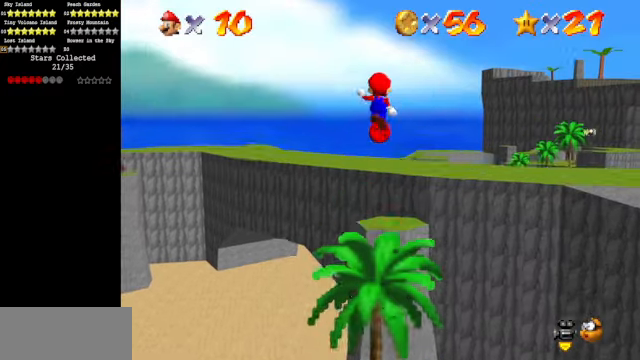
{"buttons": [], "left_stick": "up", "events": [[400, "A", "up"]]}
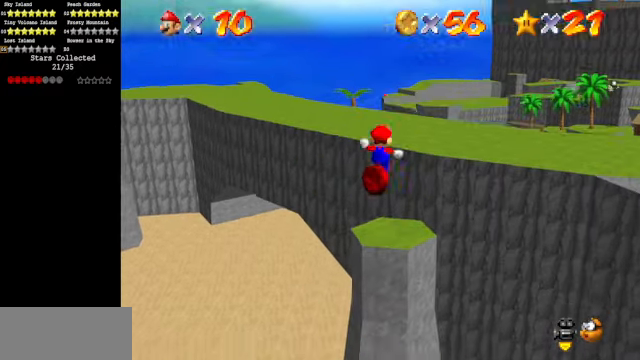
{"buttons": ["A"], "left_stick": "down-right", "events": [[133, "B", "down"], [166, "B", "up"], [433, "A", "down"], [466, "left_stick", "down-right"]]}
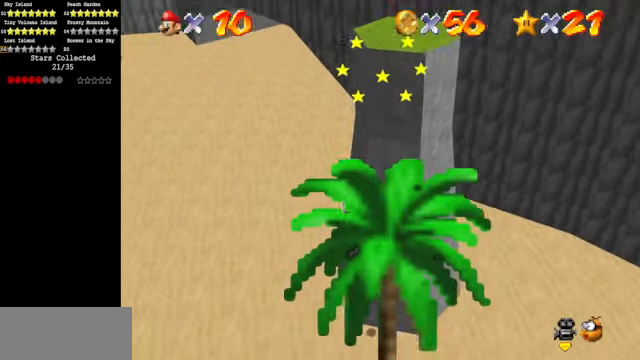
{"buttons": [], "left_stick": "center", "events": [[66, "A", "up"], [200, "left_stick", "center"], [233, "C_DOWN", "down"], [233, "C_LEFT", "down"], [333, "C_DOWN", "up"], [366, "C_LEFT", "up"]]}
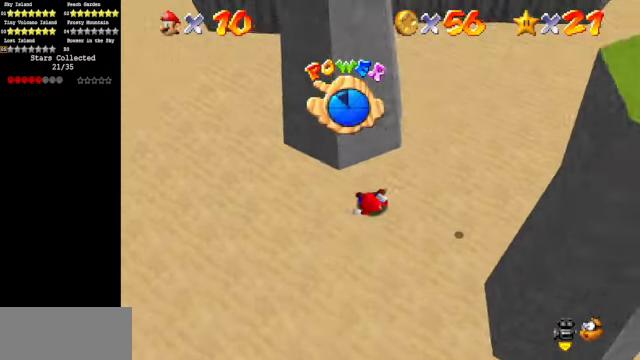
{"buttons": [], "left_stick": "center", "events": [[133, "C_LEFT", "down"], [166, "C_DOWN", "down"], [300, "C_DOWN", "up"], [300, "C_LEFT", "up"]]}
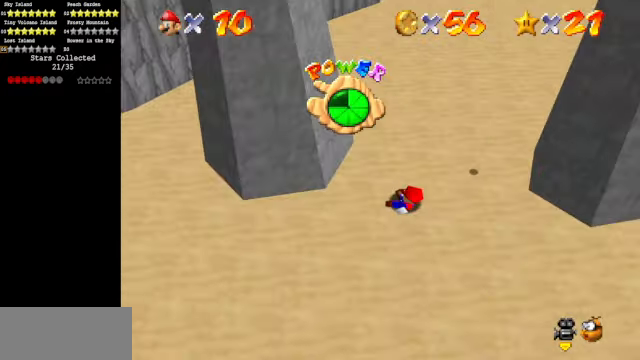
{"buttons": [], "left_stick": "down-left", "events": [[133, "left_stick", "left"], [433, "left_stick", "down-left"]]}
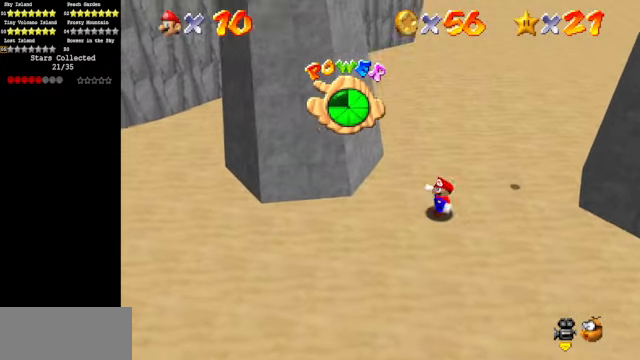
{"buttons": [], "left_stick": "down-left", "events": []}
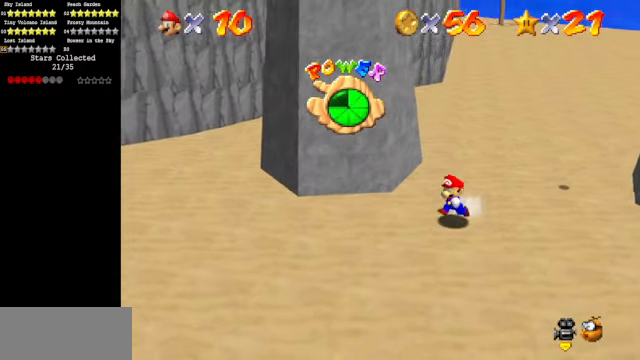
{"buttons": [], "left_stick": "down-left", "events": []}
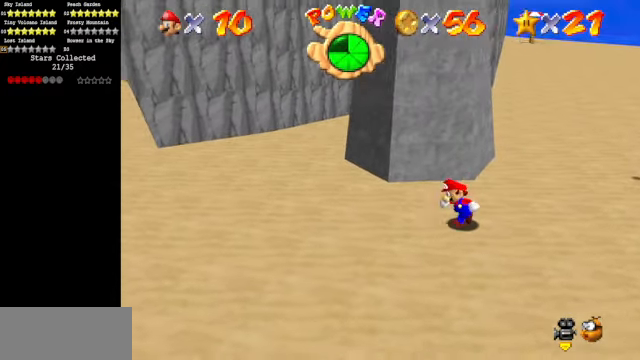
{"buttons": [], "left_stick": "up-left", "events": [[66, "left_stick", "center"], [333, "left_stick", "up-left"], [366, "C_DOWN", "down"], [366, "C_LEFT", "down"], [466, "C_DOWN", "up"], [466, "C_LEFT", "up"]]}
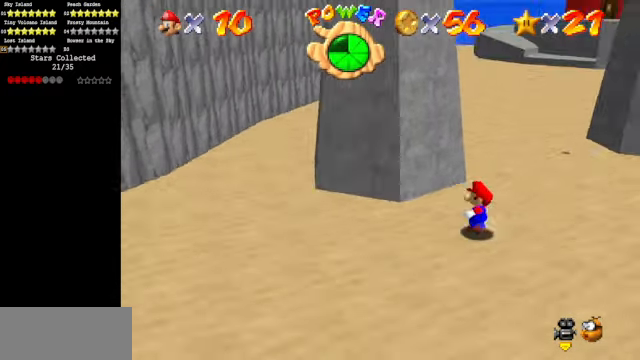
{"buttons": ["A", "B"], "left_stick": "left", "events": [[133, "left_stick", "center"], [366, "left_stick", "left"], [466, "A", "down"], [466, "B", "down"]]}
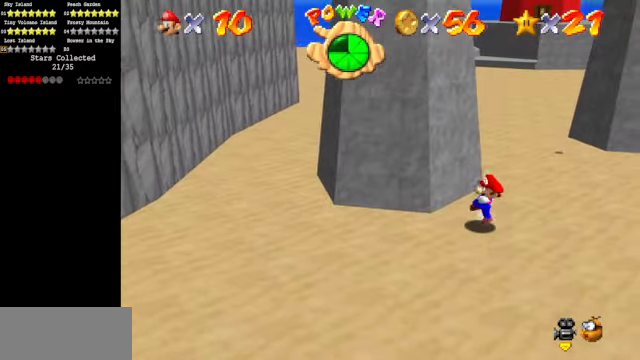
{"buttons": [], "left_stick": "left", "events": [[33, "A", "up"], [33, "B", "up"], [367, "A", "down"], [434, "A", "up"]]}
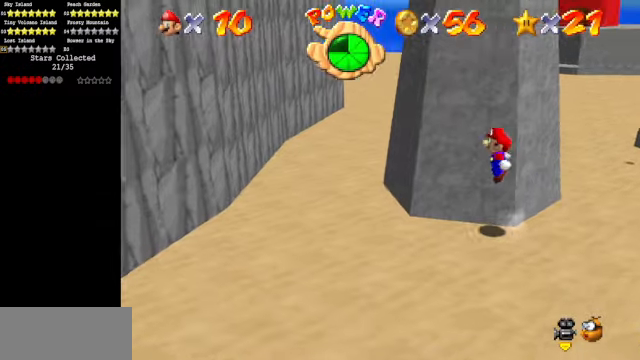
{"buttons": ["A"], "left_stick": "right", "events": [[367, "left_stick", "center"], [434, "A", "down"], [467, "left_stick", "right"]]}
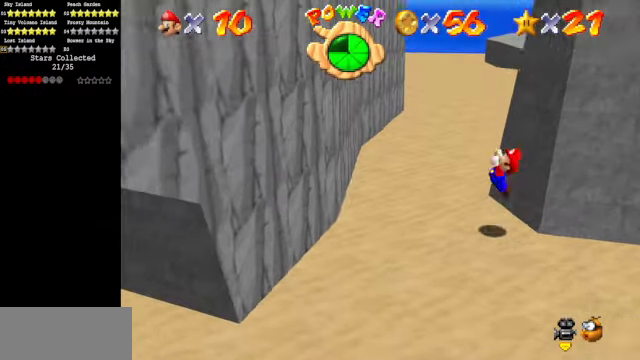
{"buttons": [], "left_stick": "down-left", "events": [[167, "left_stick", "left"], [300, "A", "up"], [467, "left_stick", "down-left"]]}
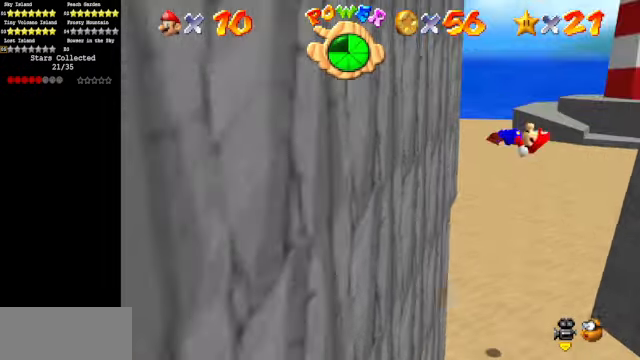
{"buttons": ["A"], "left_stick": "right", "events": [[167, "left_stick", "down"], [267, "A", "down"], [267, "left_stick", "right"]]}
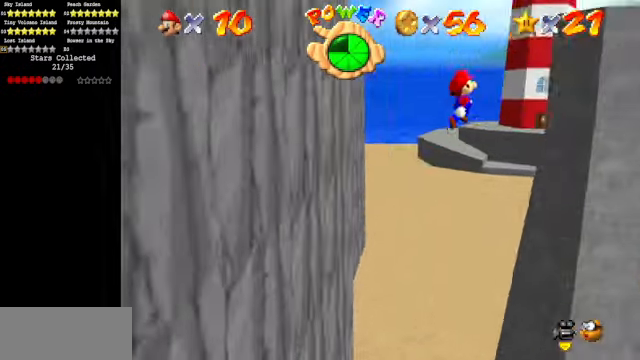
{"buttons": ["A"], "left_stick": "down-left", "events": [[167, "A", "up"], [367, "A", "down"], [367, "left_stick", "center"], [434, "left_stick", "down-left"]]}
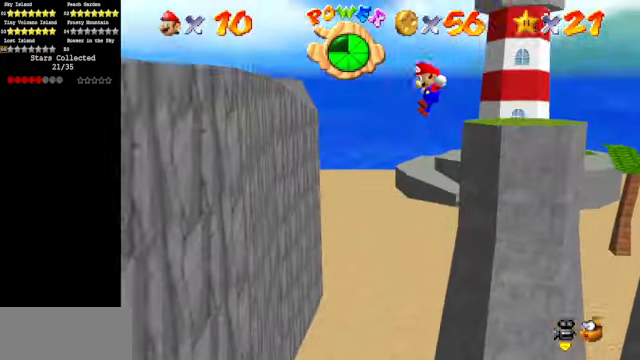
{"buttons": [], "left_stick": "left", "events": [[134, "left_stick", "left"], [367, "A", "up"]]}
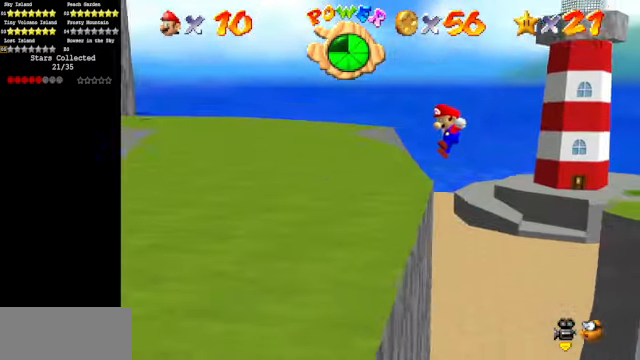
{"buttons": [], "left_stick": "down-left", "events": [[67, "C_DOWN", "down"], [67, "C_LEFT", "down"], [67, "left_stick", "down-left"], [134, "C_DOWN", "up"], [134, "C_LEFT", "up"], [234, "C_DOWN", "down"], [234, "C_LEFT", "down"], [334, "C_DOWN", "up"], [334, "C_LEFT", "up"]]}
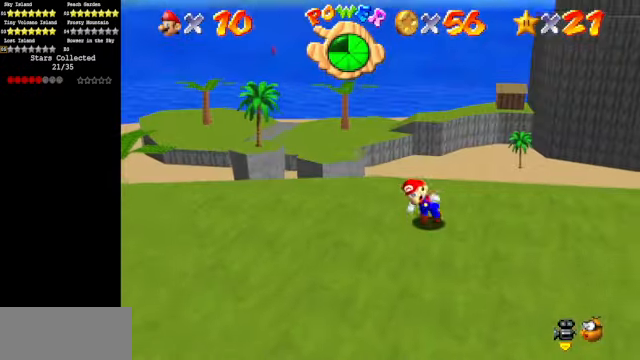
{"buttons": ["A"], "left_stick": "up-left", "events": [[67, "left_stick", "left"], [167, "left_stick", "up-left"], [467, "A", "down"]]}
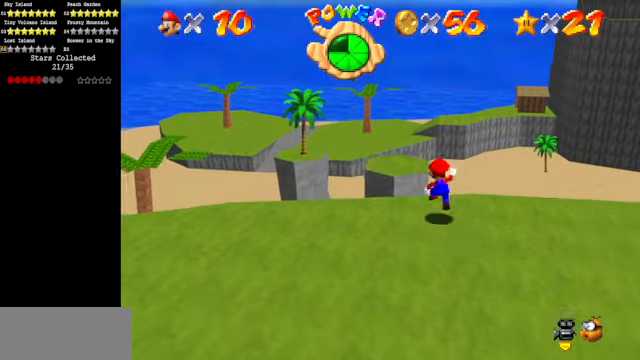
{"buttons": [], "left_stick": "right", "events": [[167, "left_stick", "up"], [400, "left_stick", "right"], [500, "A", "up"]]}
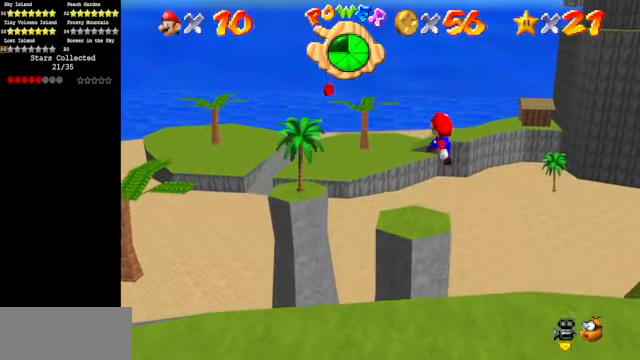
{"buttons": ["C_RIGHT"], "left_stick": "down", "events": [[134, "B", "down"], [134, "left_stick", "up-right"], [167, "B", "up"], [334, "left_stick", "right"], [500, "C_RIGHT", "down"], [500, "left_stick", "down"]]}
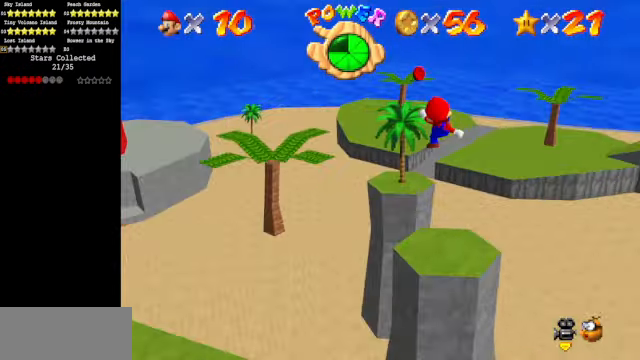
{"buttons": [], "left_stick": "up", "events": [[67, "C_RIGHT", "up"], [300, "left_stick", "center"], [467, "left_stick", "up"]]}